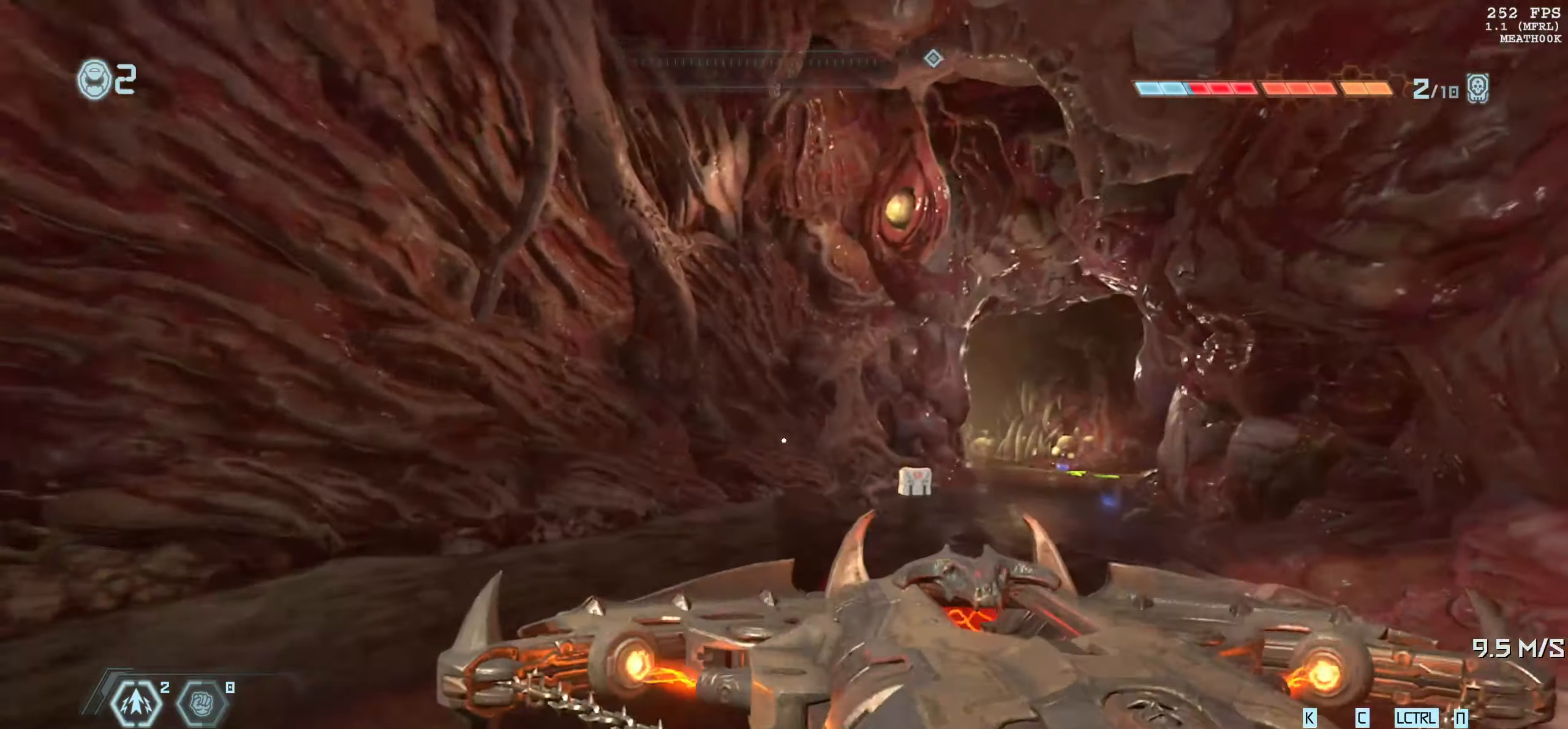
Gameplay with keyboard and mouse; each line is a JSON object with the keys and mouse buttons held at the frame after it. "events" lists presses ("down") and releases ("up") of "1", "2", "3", "4", "5", "6", "a", "alt", "b", "c", "caps_lock", "ctrl", "d", "down", "e", "escape", "f", "g", "h", "left", "m", "n", "q", "r", "return", "right", "s", "shift", "space", "super", "t", "tab", "up", "v", "w", "x", "y", "z", "mouse_left", "mouse_wheel", "mouse_right", "mouse_mb4" and "mouse_mb5" between this image and that frame as [ms after this image, input, new state], when the widget could be followed in between. "mouse_left", "mouse_wheel", "mouse_right", "mouse_mb4", "mouse_mb5" = the "left", "wheel", "right", "mb4", "mb5" buttons of the "mouse" list. No other keys are recorded. "wheel" means that the mouse wheel is clicked or scrolled. Mouse movement is not recorded.
{"keys": ["w"], "mouse": [], "events": []}
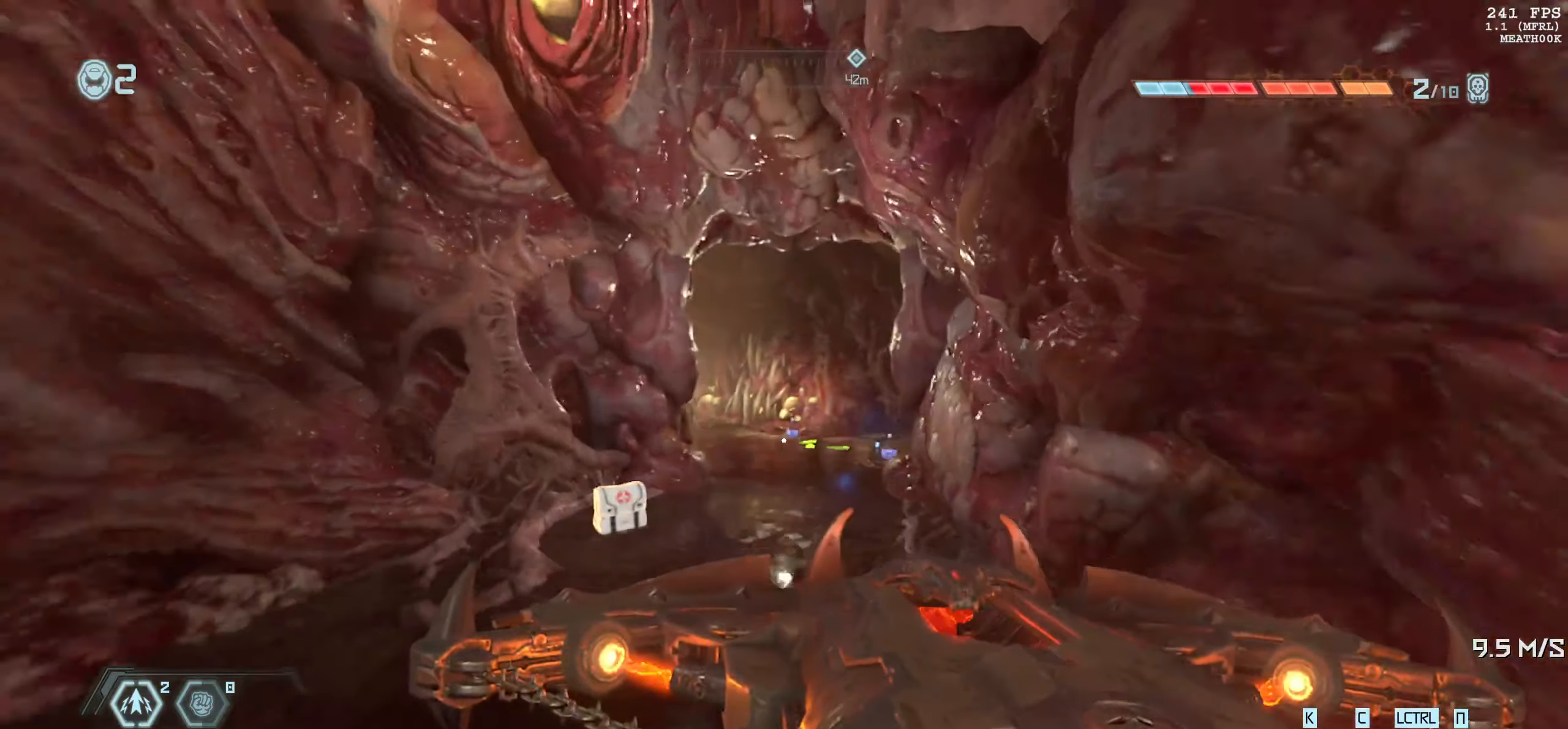
{"keys": ["shift", "w"], "mouse": [], "events": [[16, "shift", "down"]]}
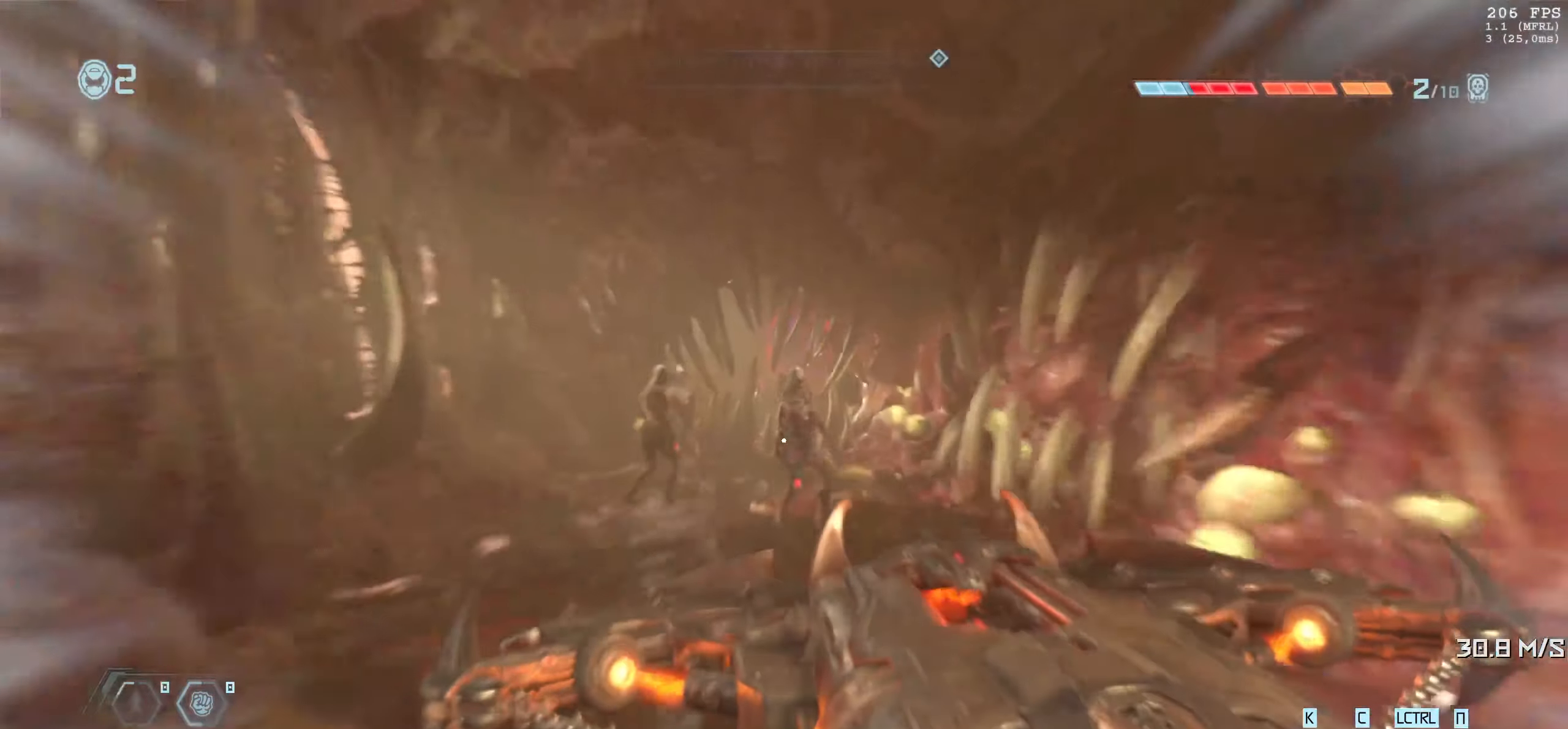
{"keys": [], "mouse": [], "events": [[33, "shift", "up"], [50, "c", "down"], [83, "shift", "down"], [133, "shift", "up"], [183, "w", "up"], [216, "c", "up"]]}
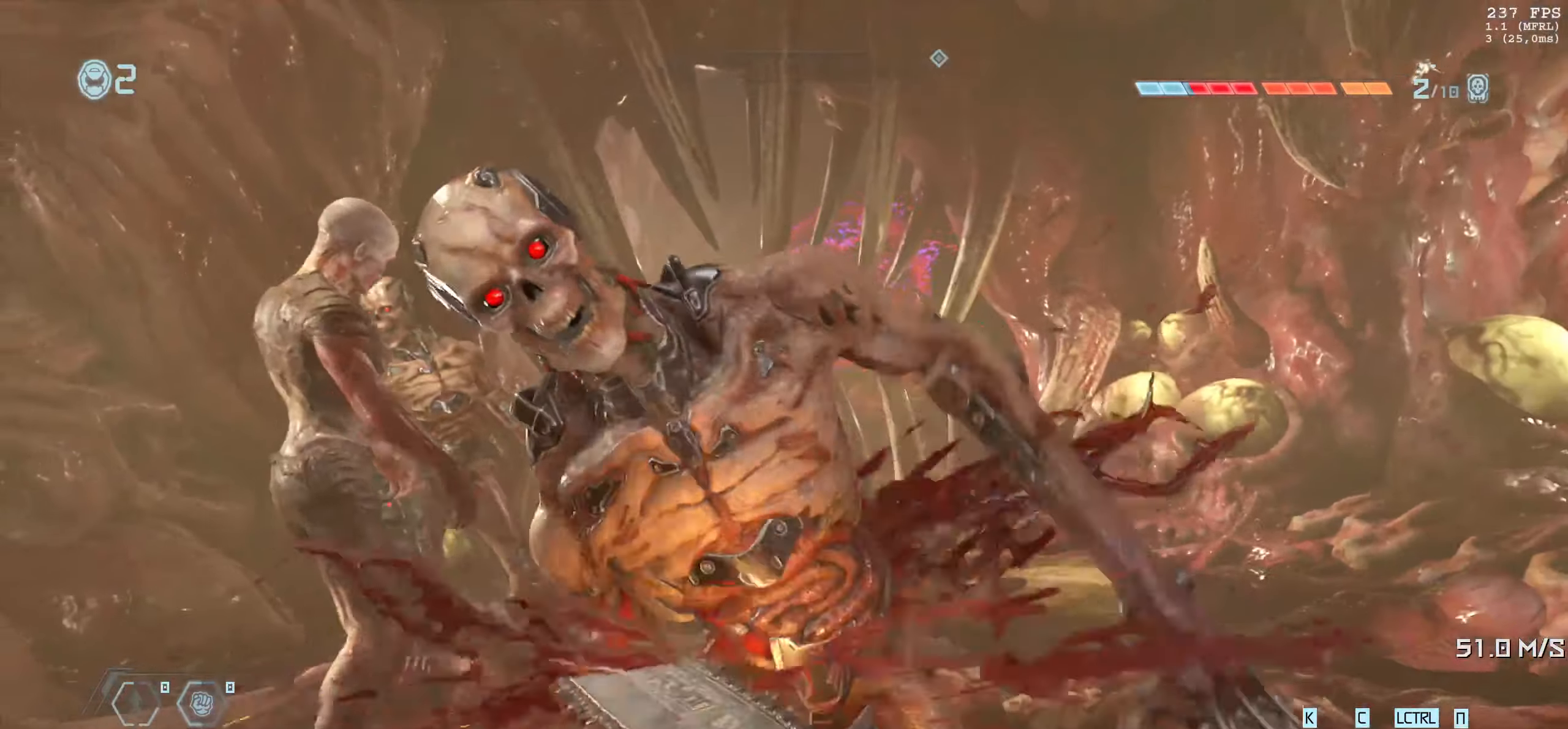
{"keys": [], "mouse": [], "events": []}
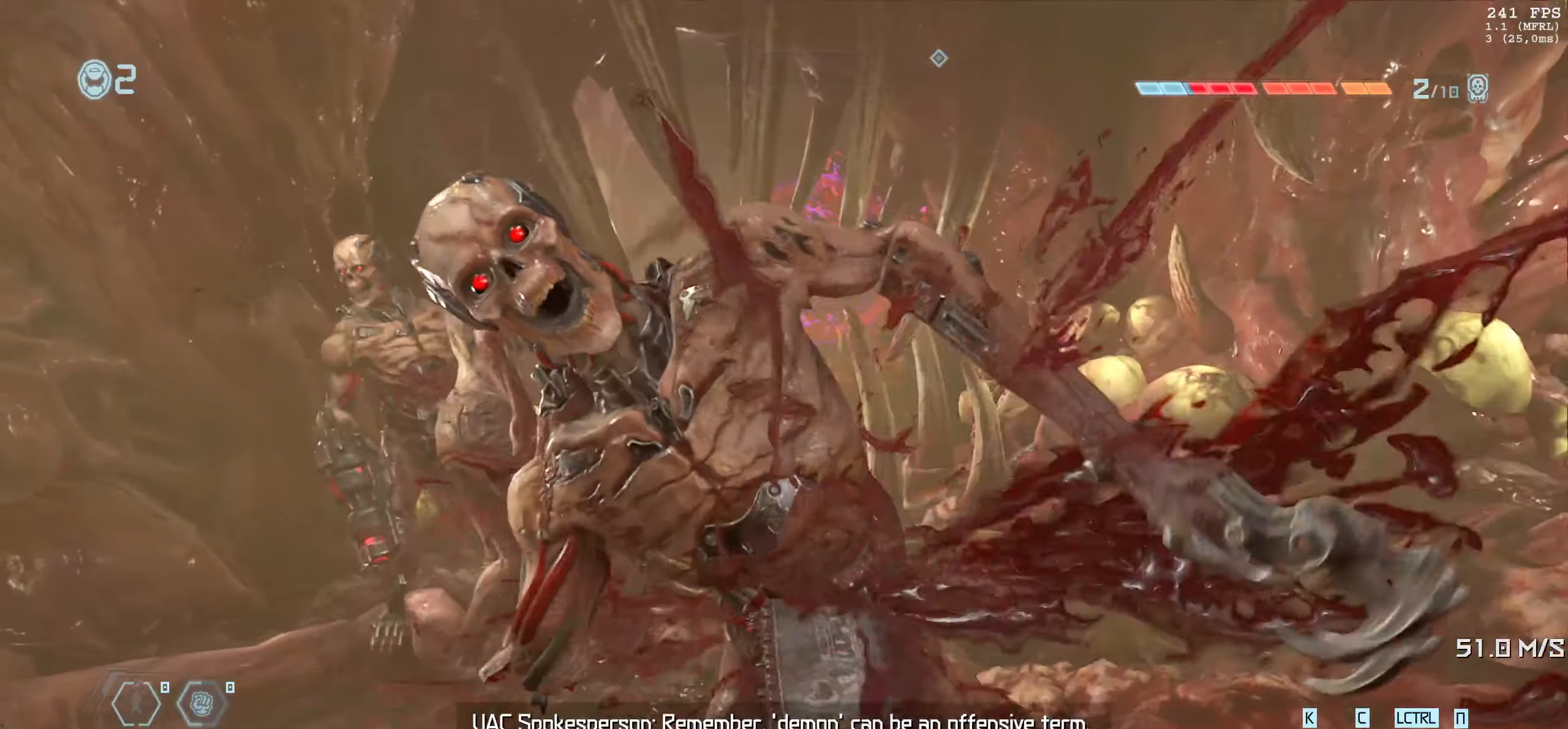
{"keys": [], "mouse": [], "events": []}
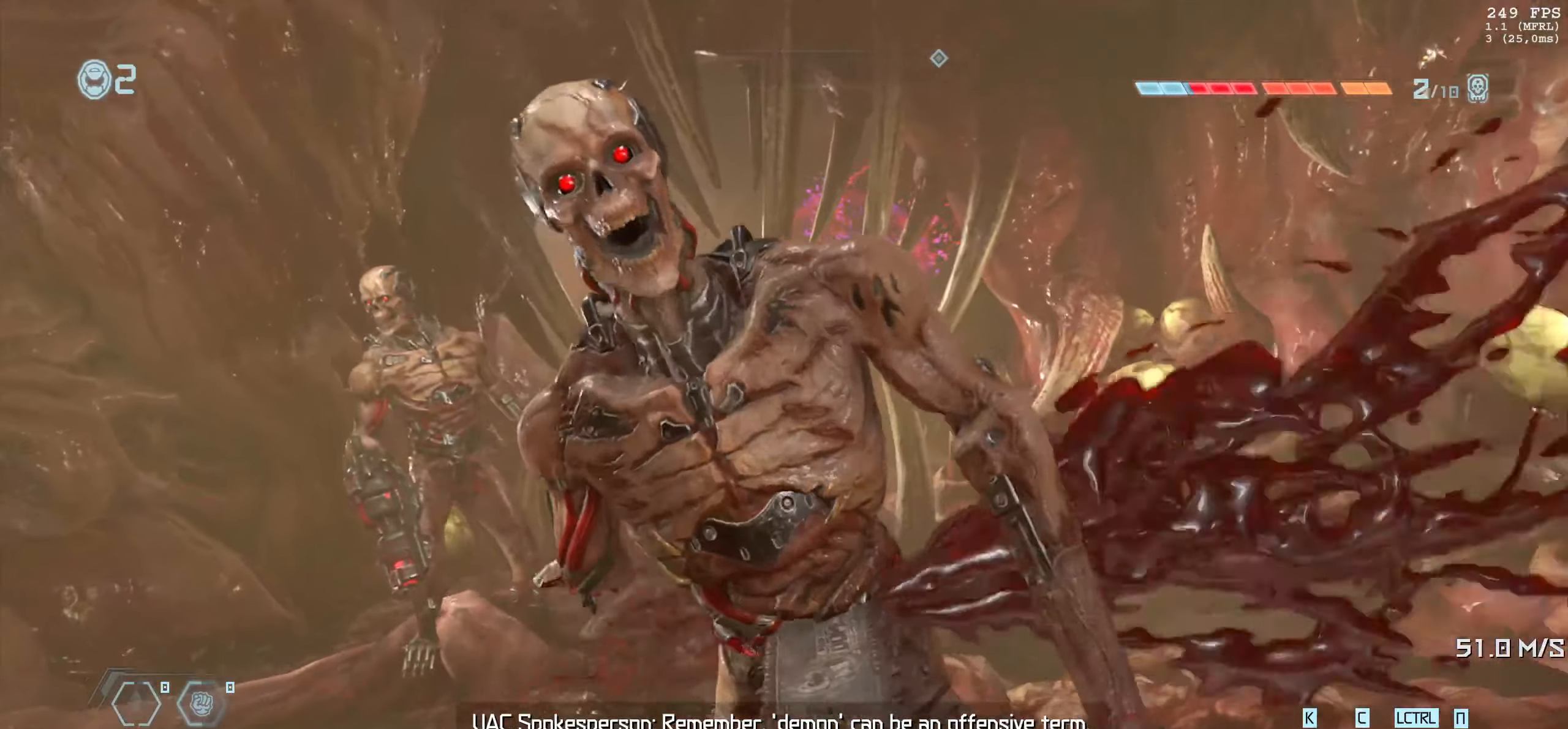
{"keys": [], "mouse": []}
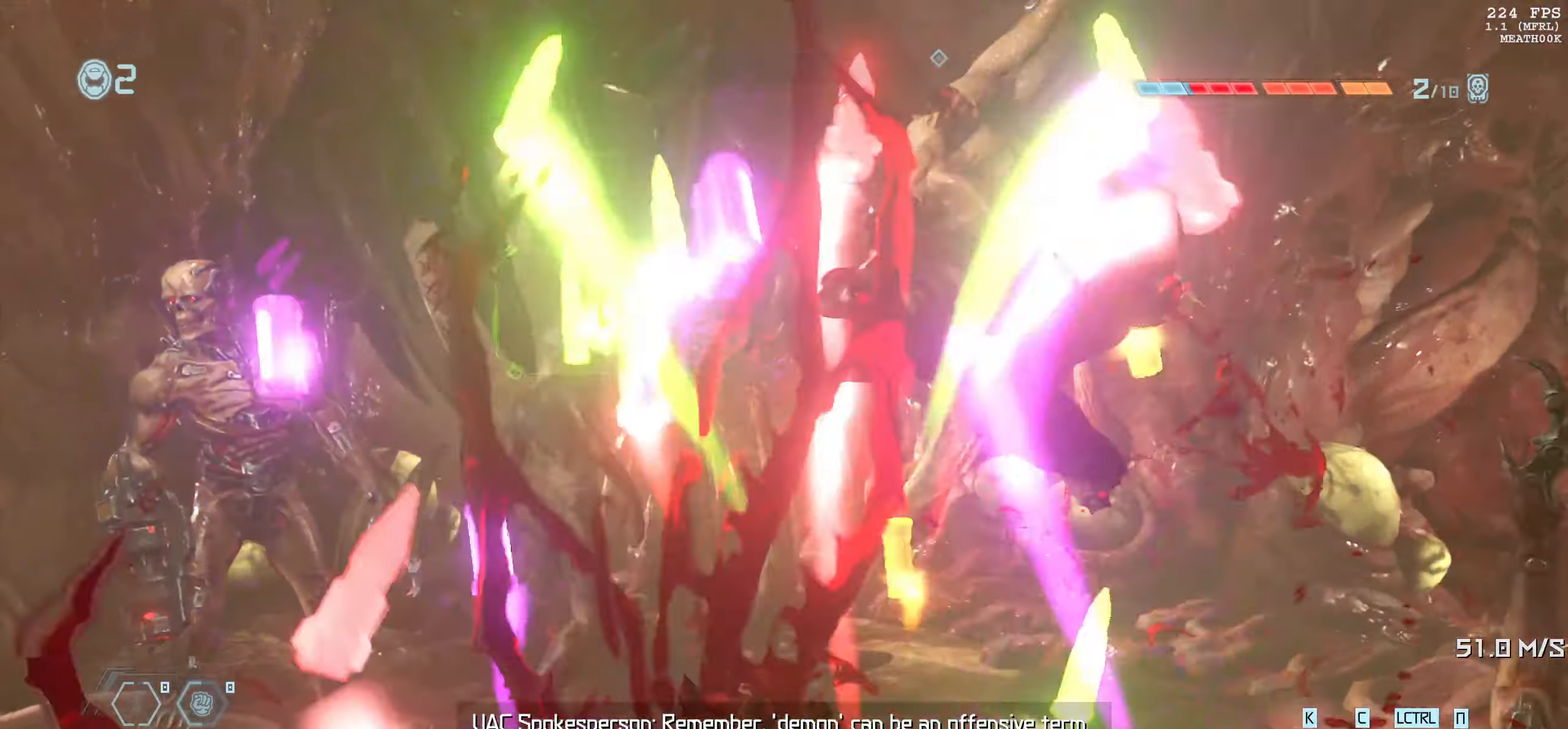
{"keys": ["w"], "mouse": [], "events": [[333, "w", "down"]]}
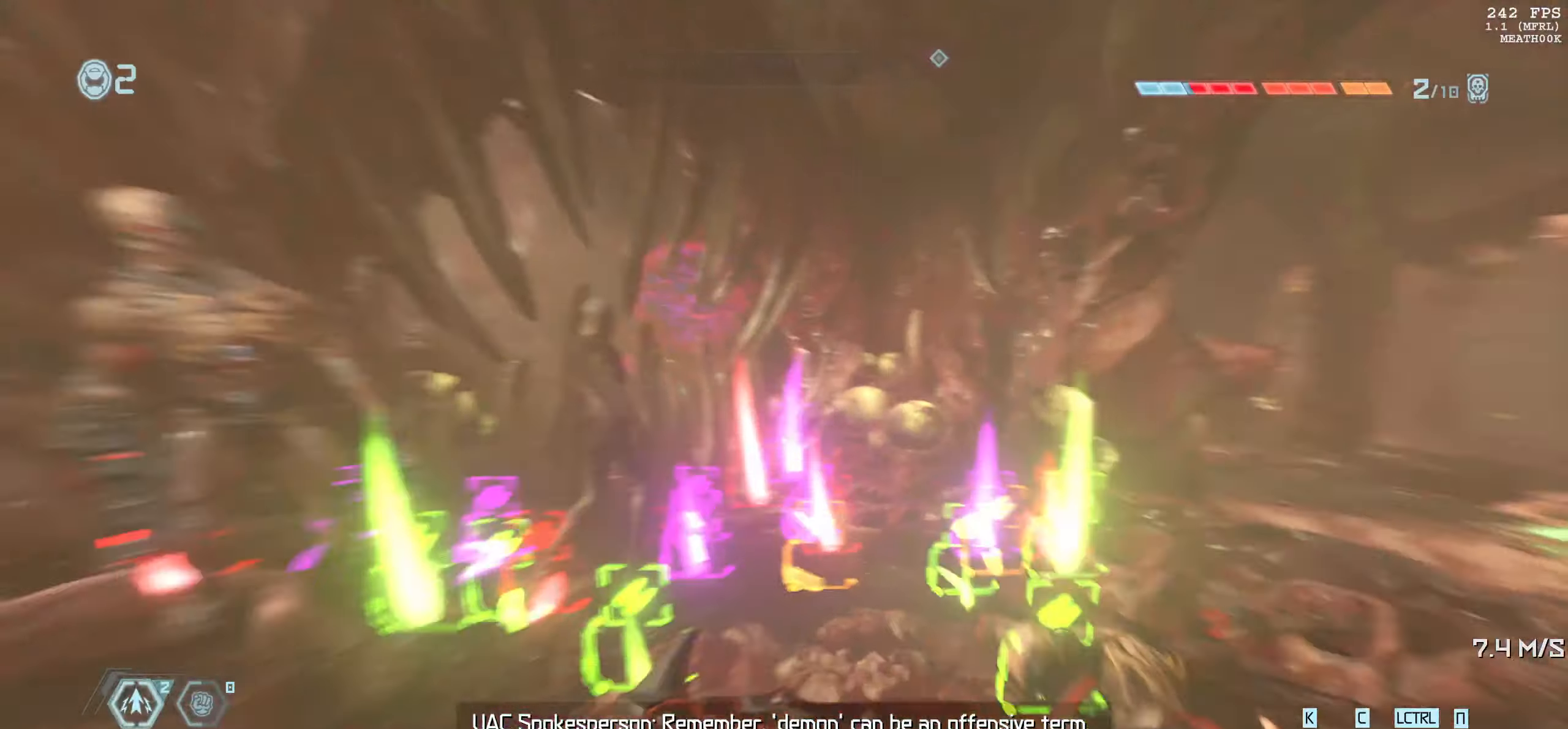
{"keys": ["w"], "mouse": ["mb4"], "events": [[367, "mouse_mb4", "down"]]}
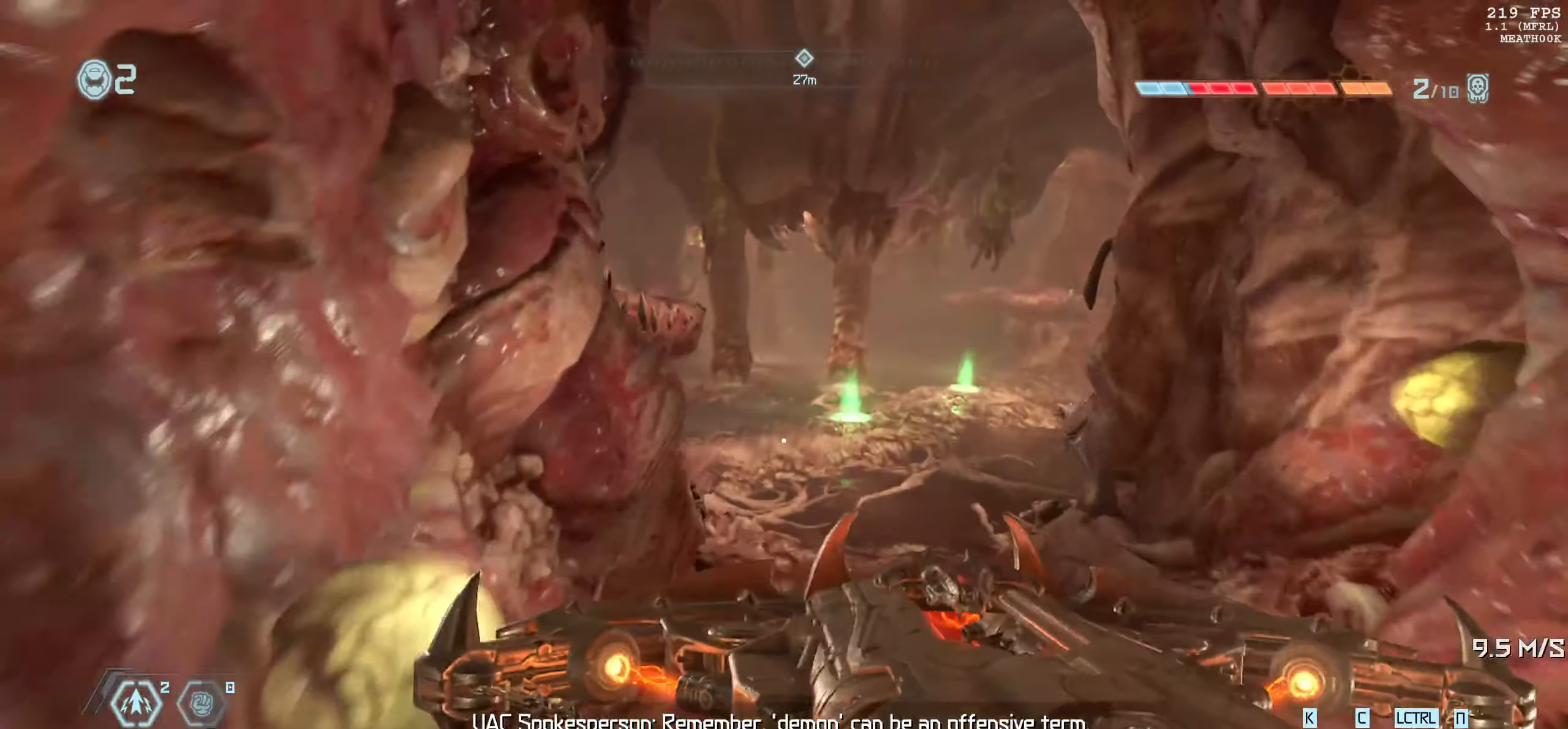
{"keys": ["w"], "mouse": ["mb4"], "events": [[17, "a", "down"], [117, "shift", "down"], [183, "a", "up"], [200, "shift", "up"]]}
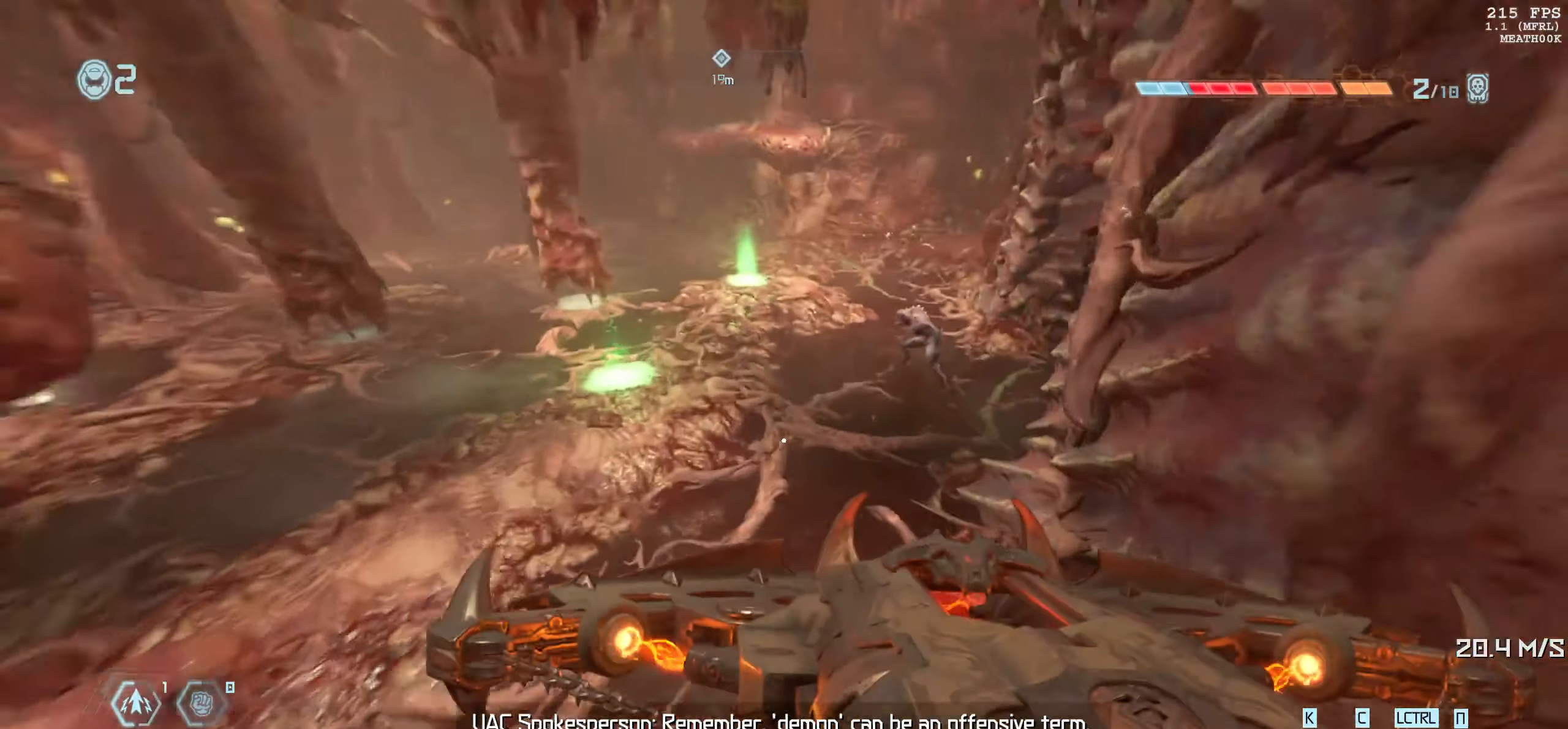
{"keys": ["w"], "mouse": []}
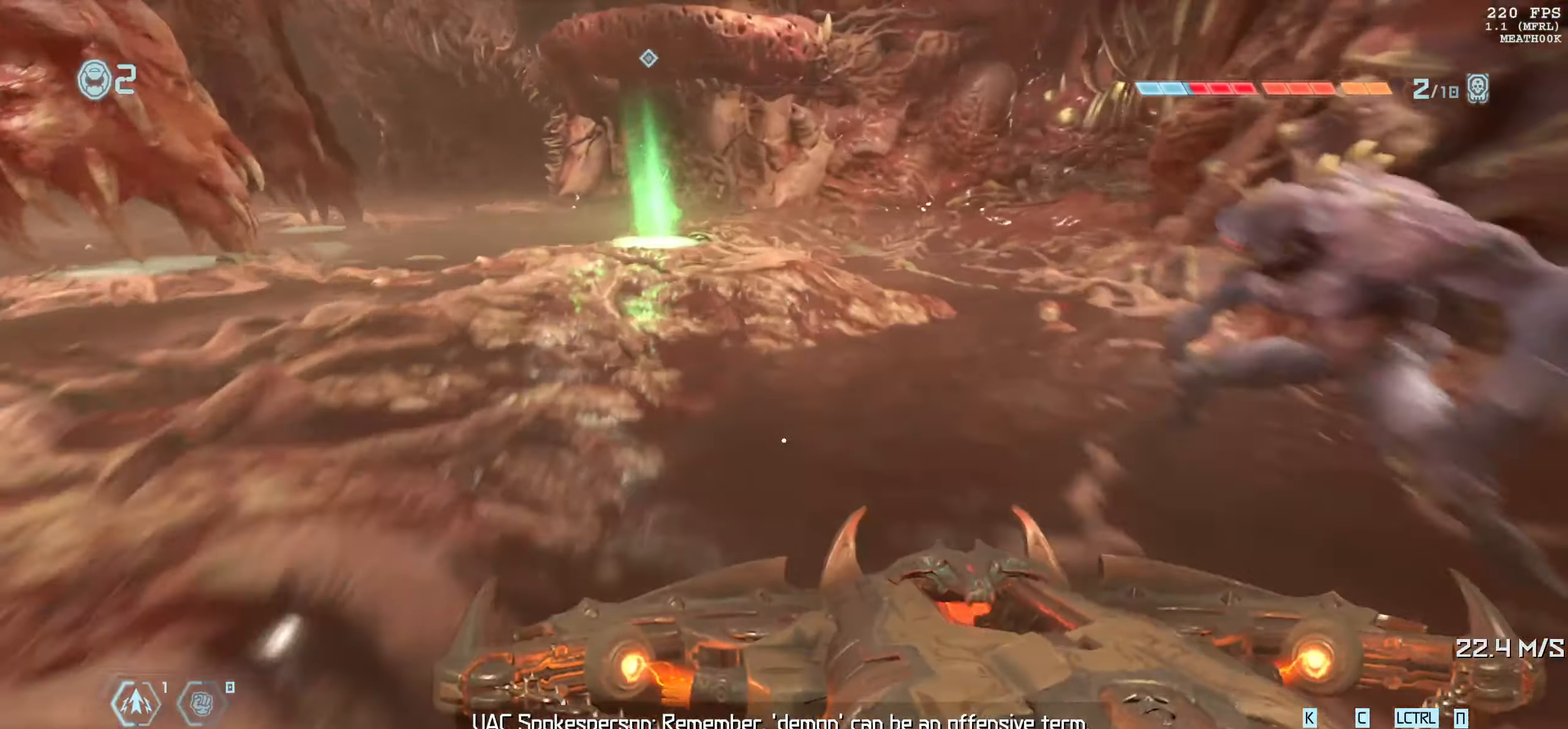
{"keys": ["w"], "mouse": ["mb4"], "events": [[350, "mouse_mb4", "down"]]}
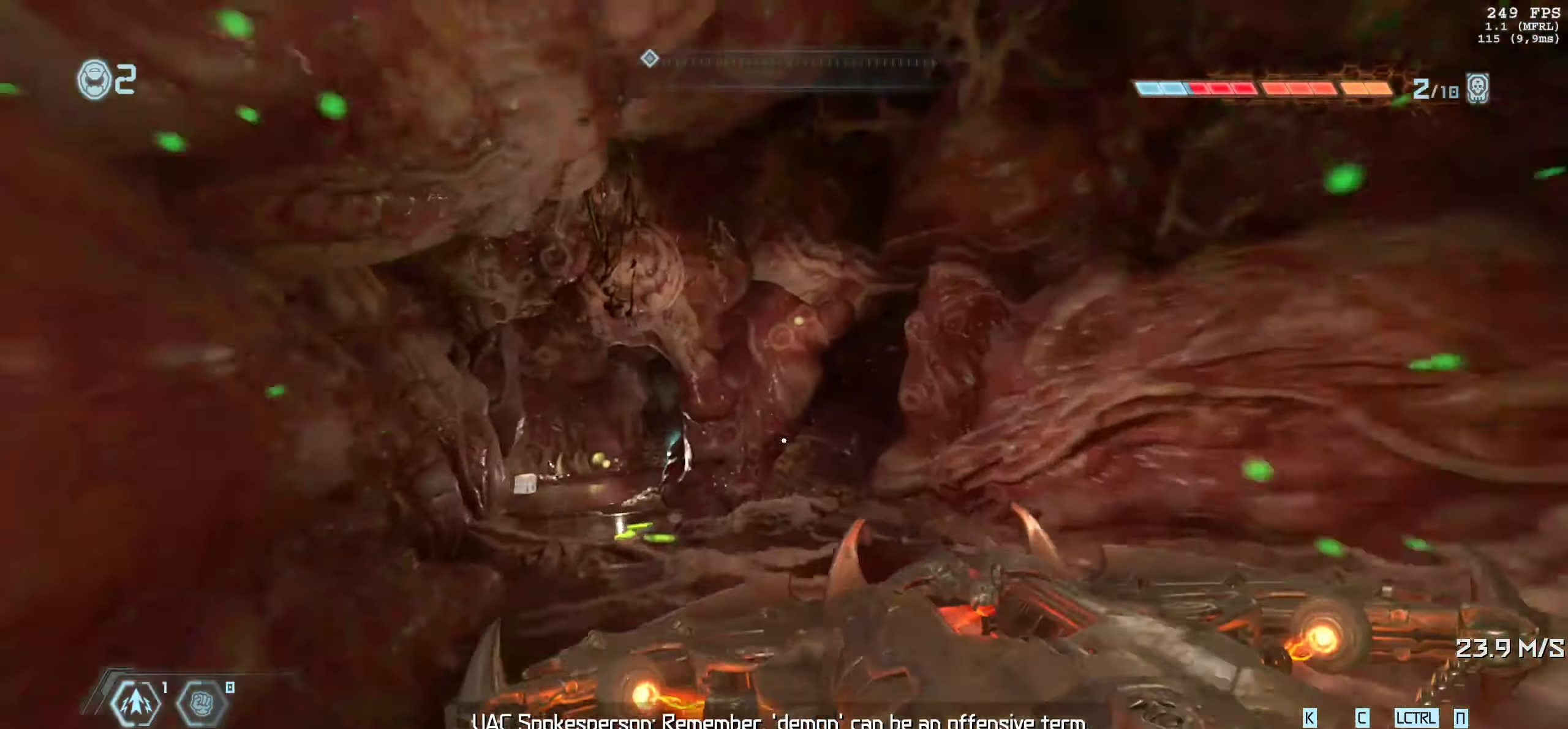
{"keys": ["w"], "mouse": [], "events": [[117, "mouse_mb4", "up"]]}
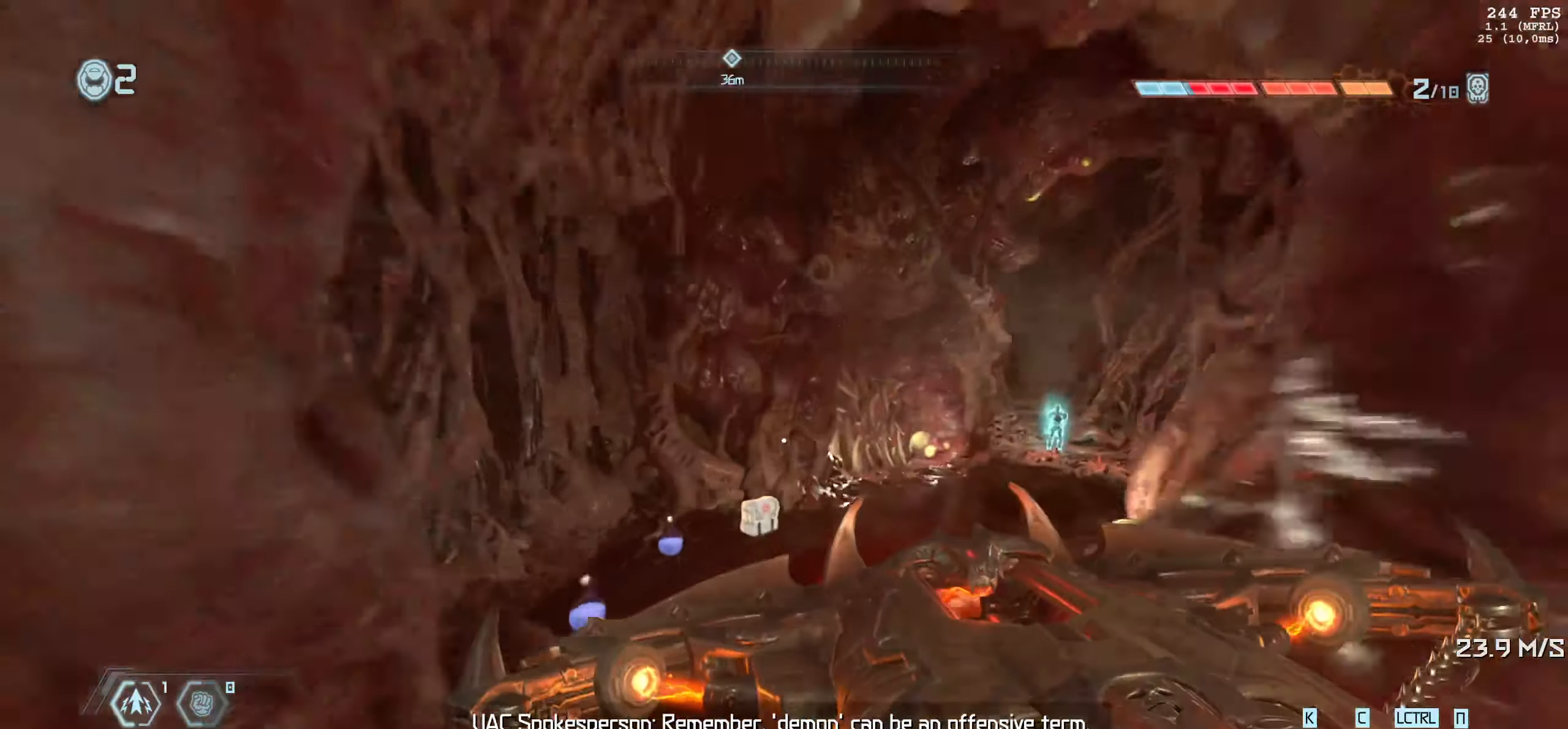
{"keys": ["d", "s"], "mouse": [], "events": [[333, "d", "down"], [367, "w", "up"], [483, "s", "down"]]}
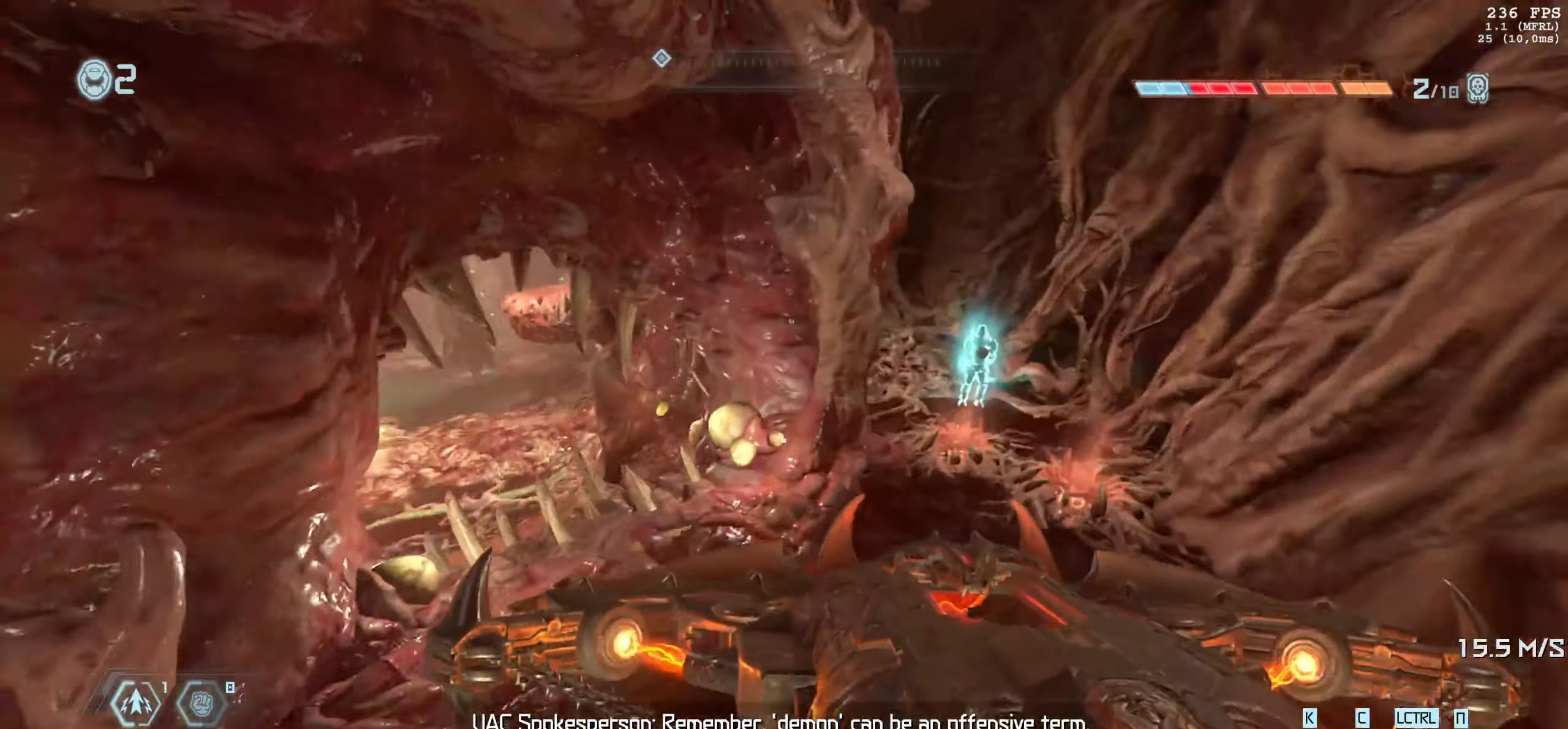
{"keys": ["w"], "mouse": [], "events": [[67, "d", "up"], [117, "a", "down"], [150, "s", "up"], [183, "a", "up"], [283, "d", "down"], [283, "w", "down"], [300, "d", "up"]]}
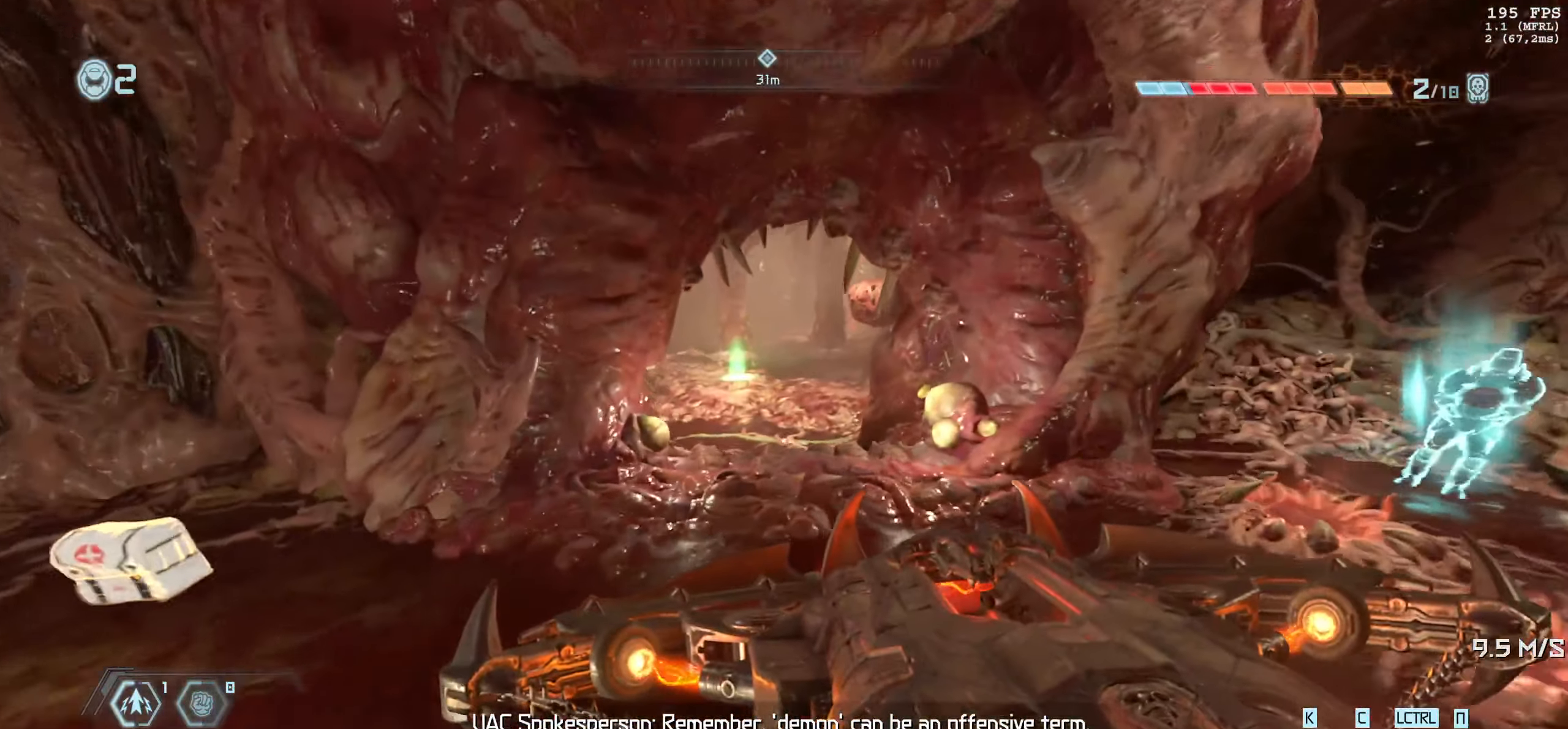
{"keys": ["w"], "mouse": [], "events": [[317, "shift", "down"], [433, "shift", "up"]]}
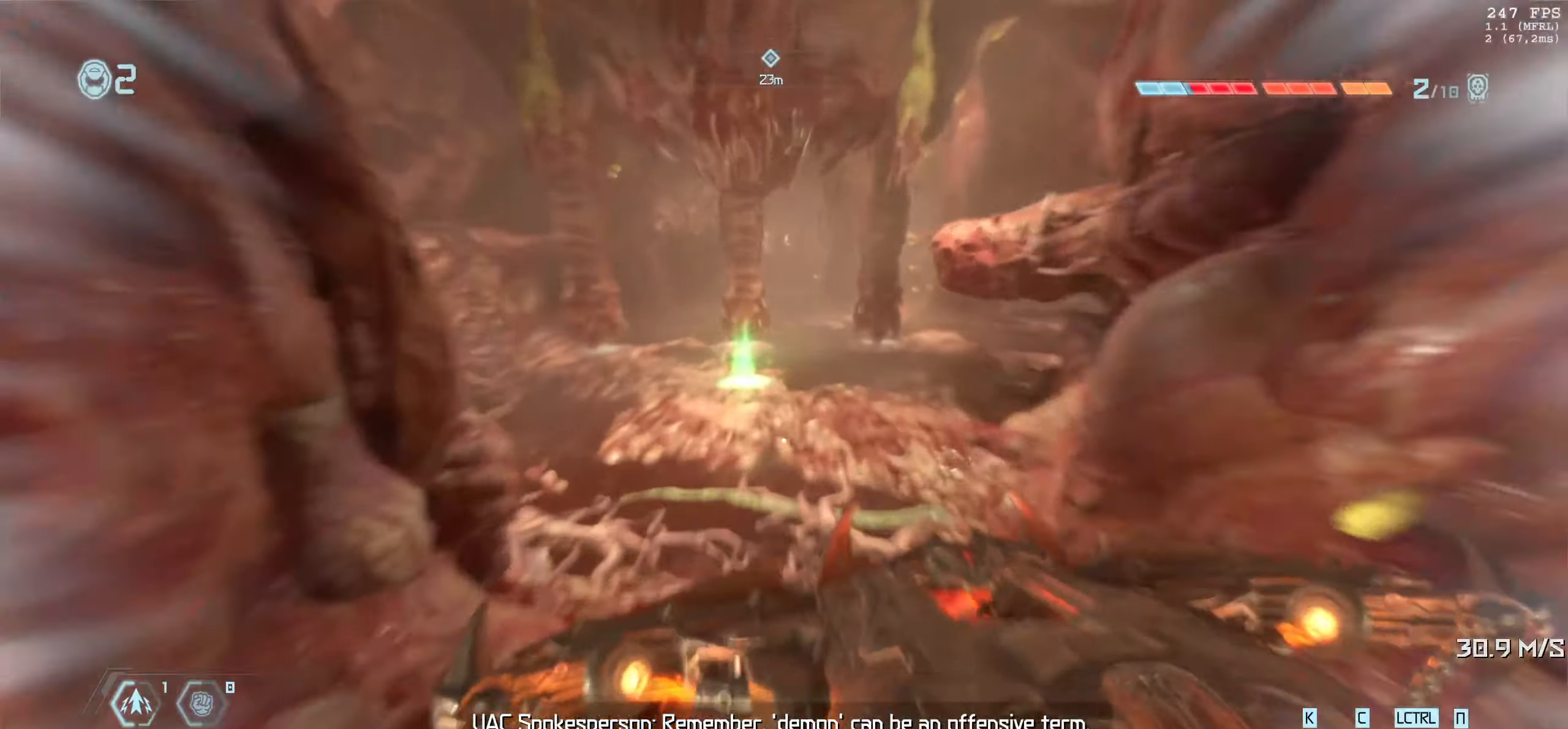
{"keys": ["s"], "mouse": [], "events": [[267, "w", "up"], [467, "s", "down"]]}
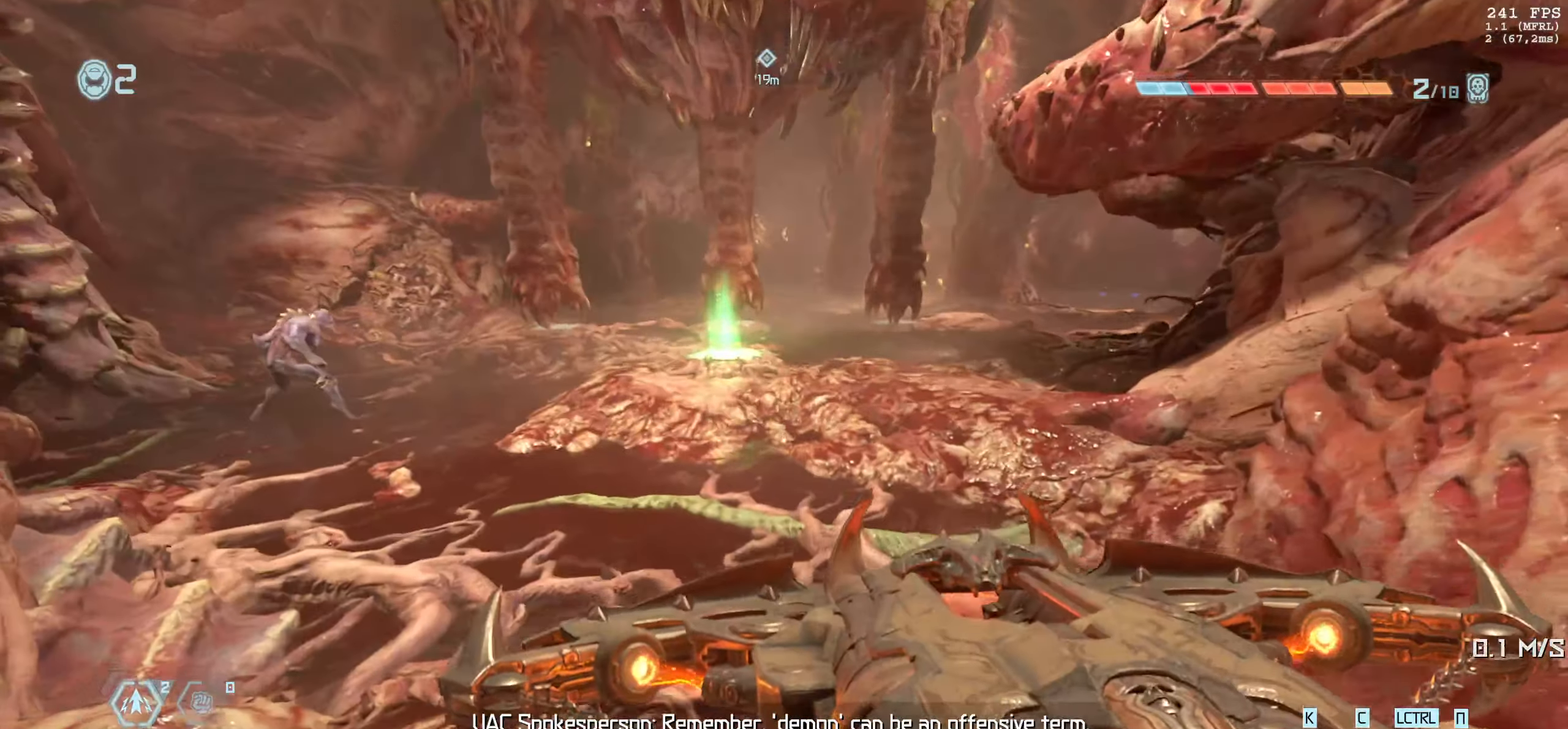
{"keys": ["s"], "mouse": [], "events": [[67, "shift", "down"], [150, "shift", "up"]]}
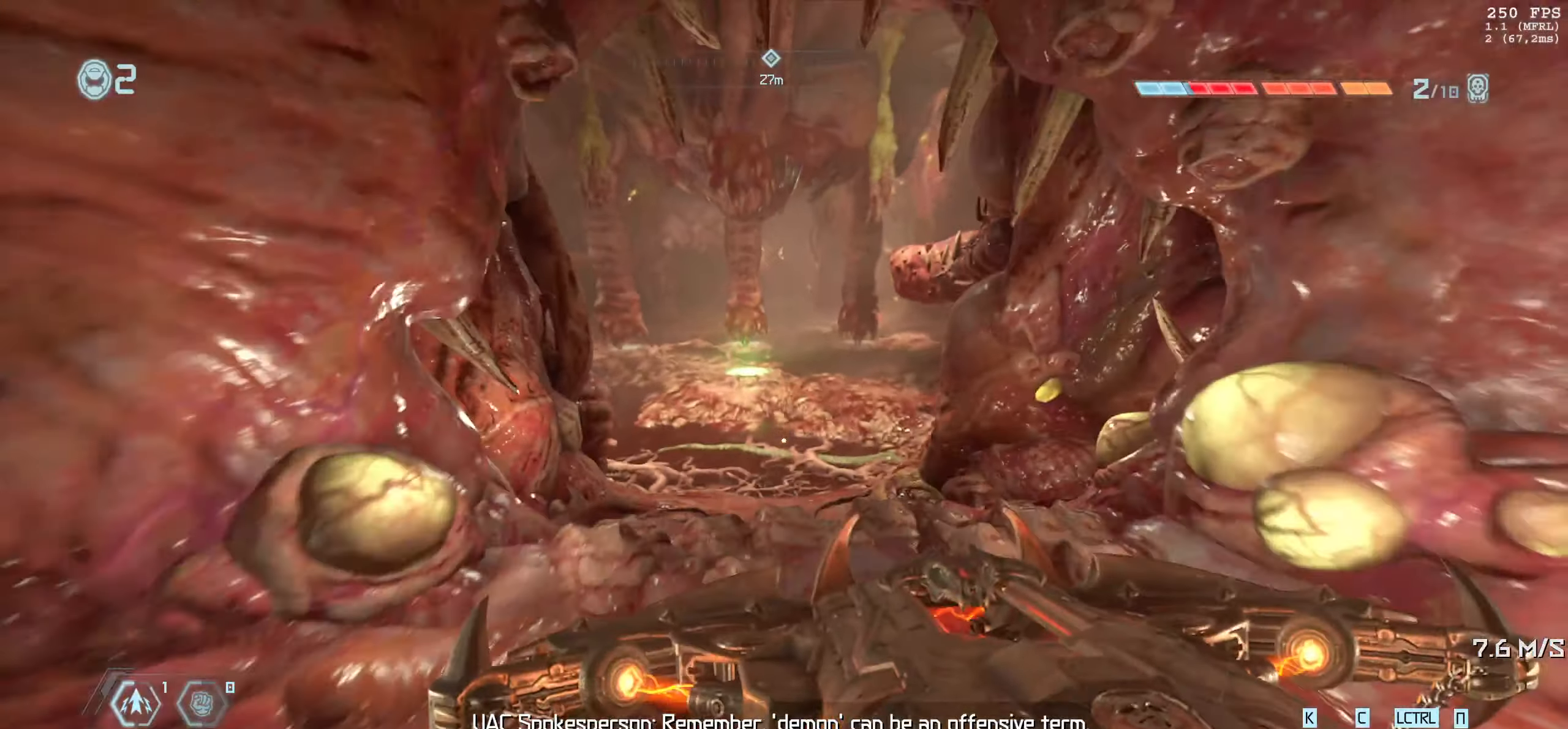
{"keys": ["shift", "w"], "mouse": [], "events": [[150, "s", "up"], [434, "w", "down"], [467, "shift", "down"]]}
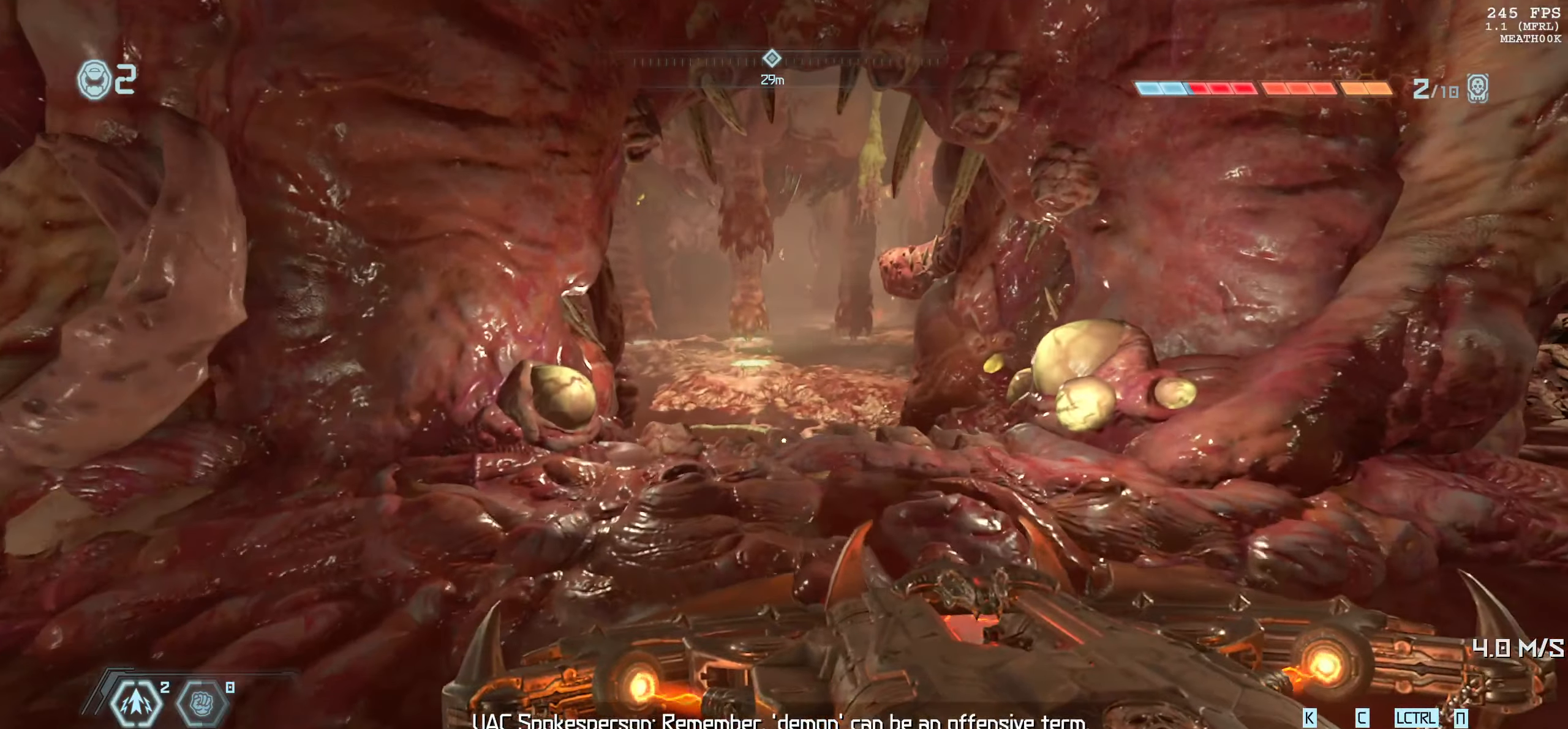
{"keys": [], "mouse": [], "events": [[50, "shift", "up"], [300, "w", "up"]]}
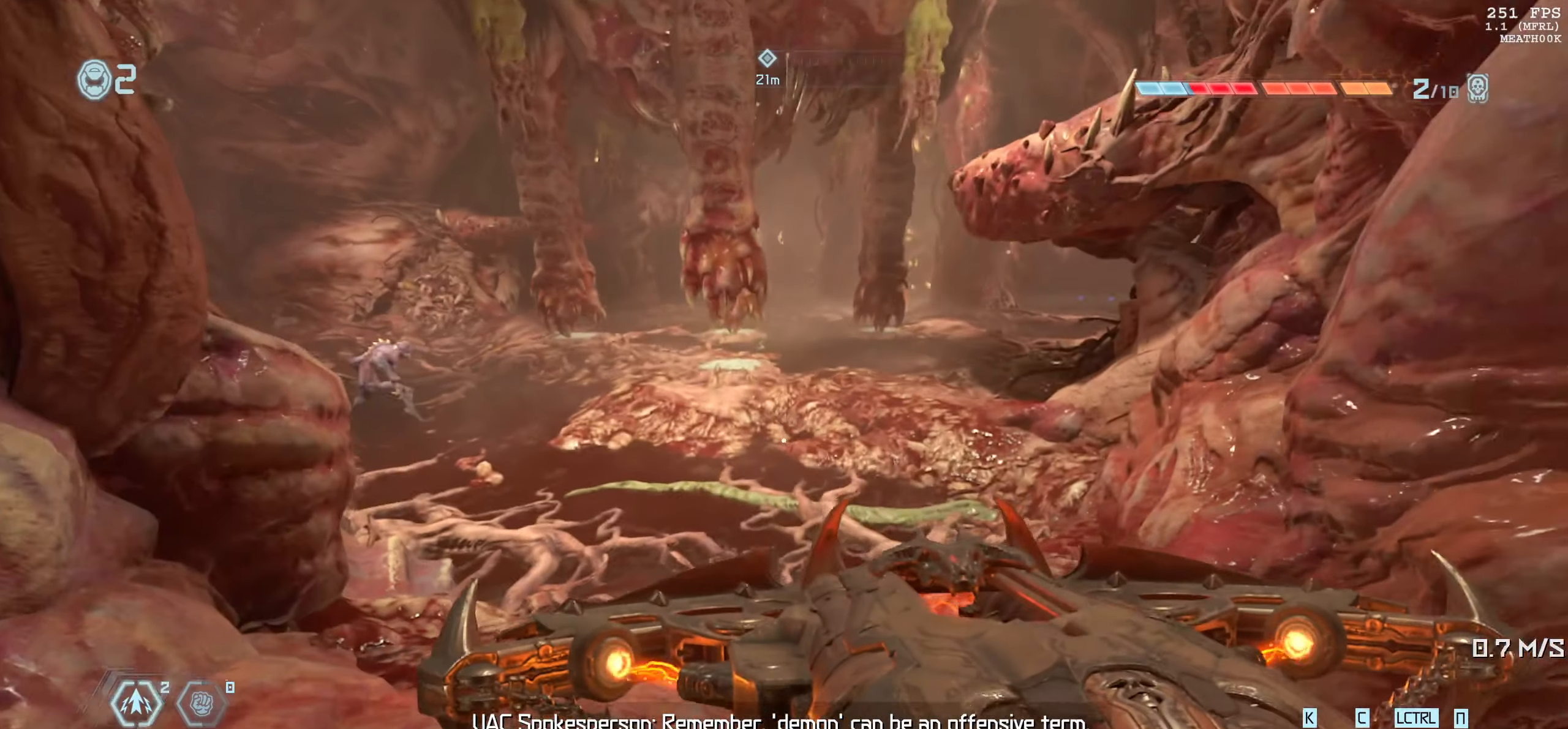
{"keys": ["d"], "mouse": [], "events": [[467, "d", "down"]]}
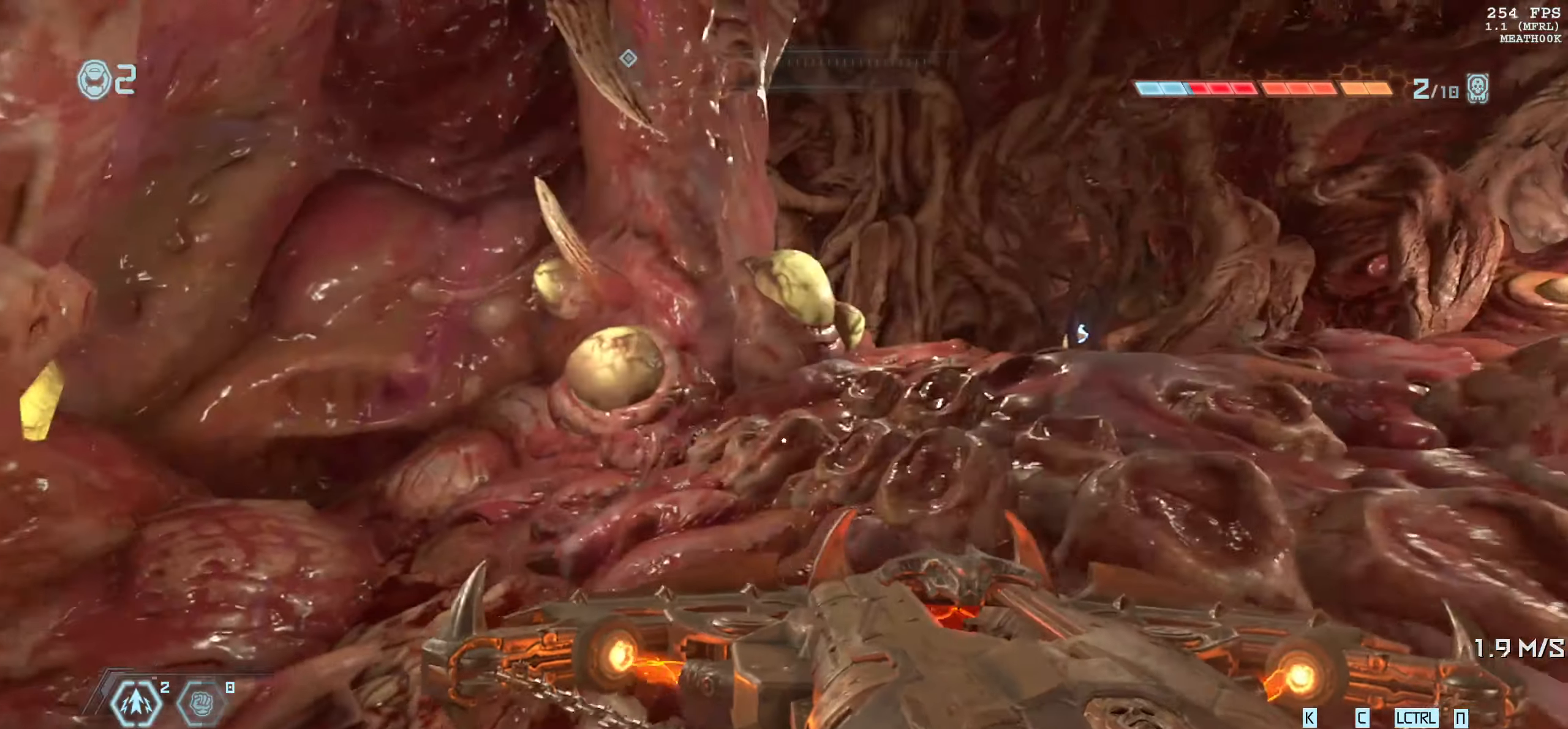
{"keys": ["d", "w"], "mouse": [], "events": [[34, "w", "down"]]}
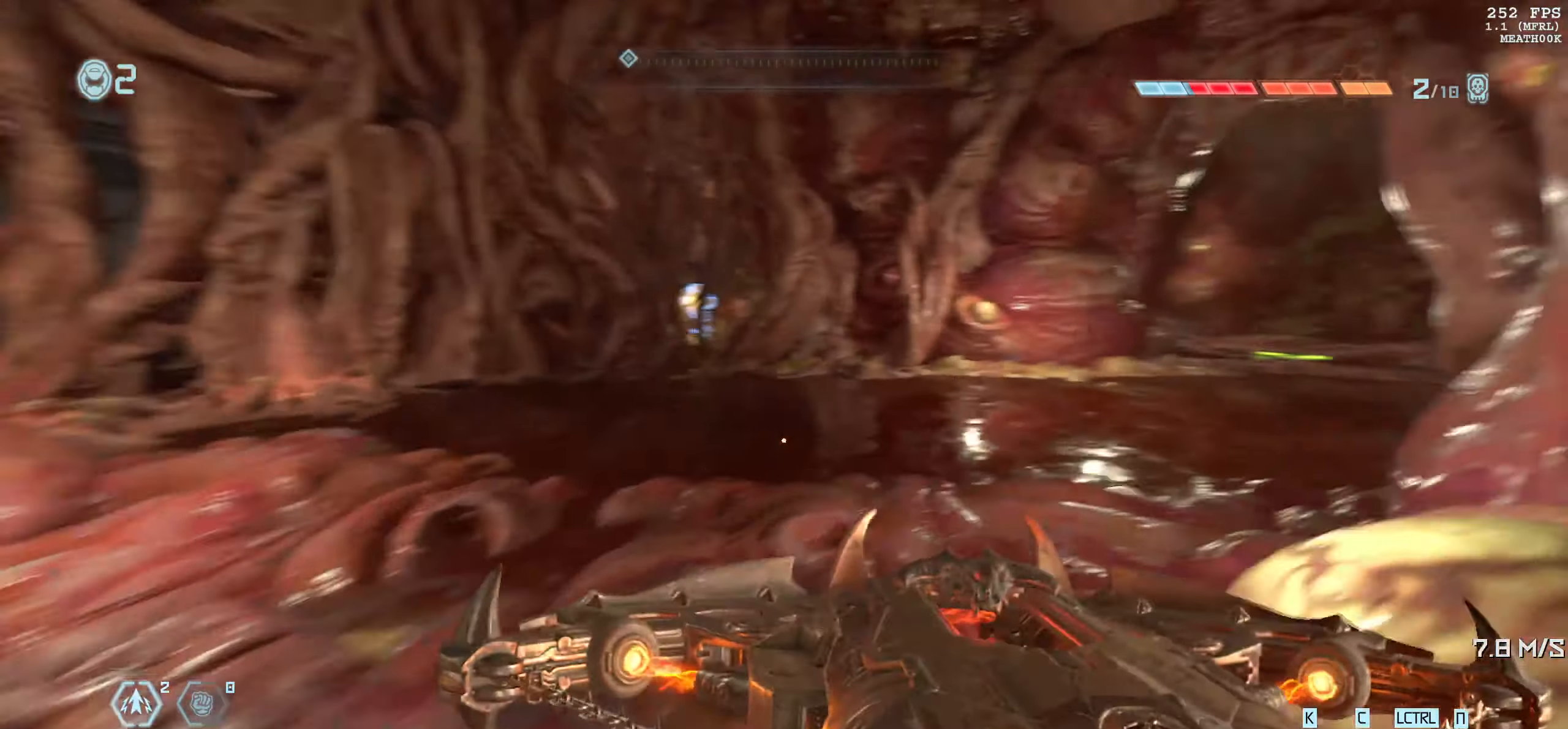
{"keys": ["d", "w"], "mouse": [], "events": []}
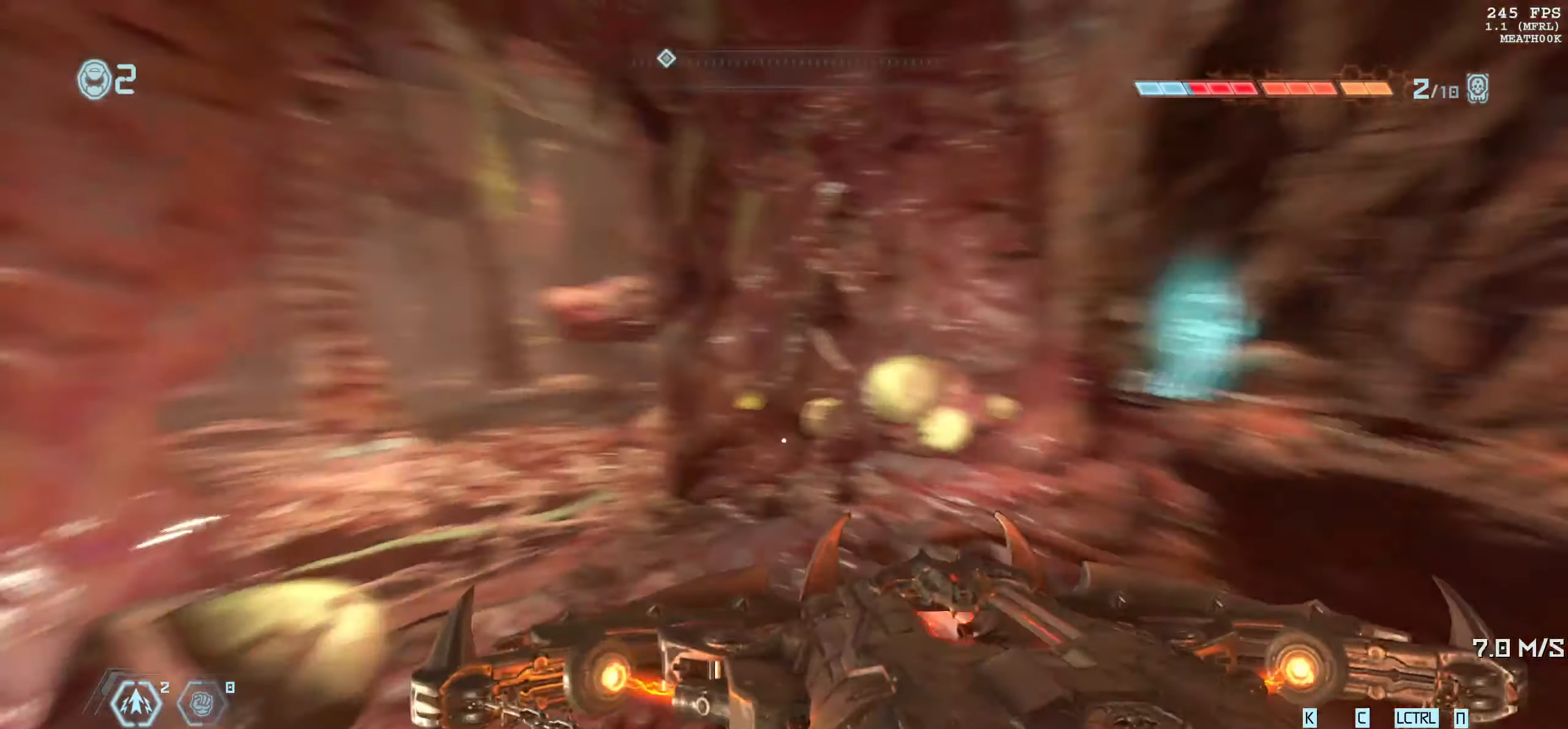
{"keys": ["s"], "mouse": [], "events": [[134, "w", "up"], [167, "d", "up"], [267, "s", "down"]]}
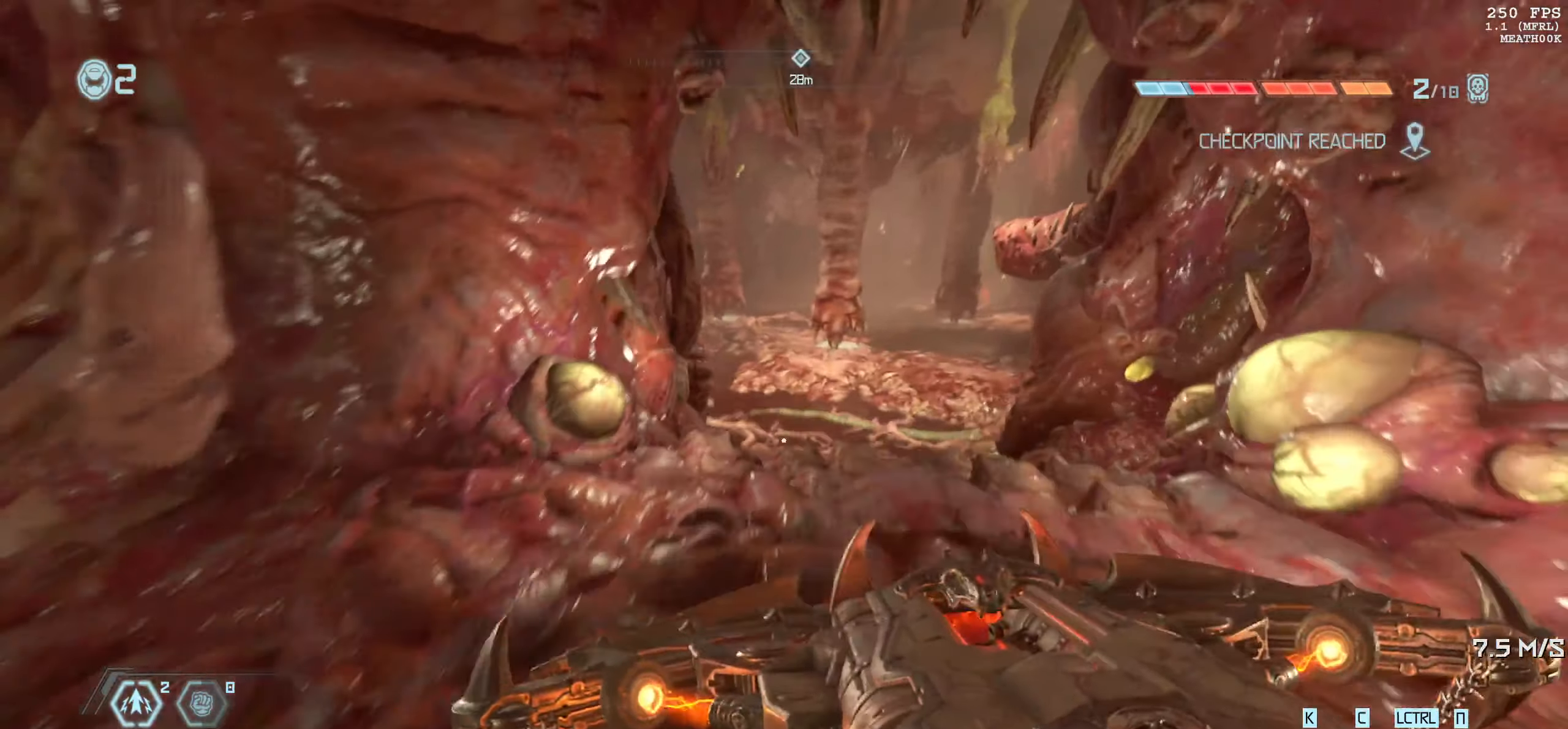
{"keys": [], "mouse": [], "events": [[34, "a", "down"], [184, "s", "up"], [284, "a", "up"]]}
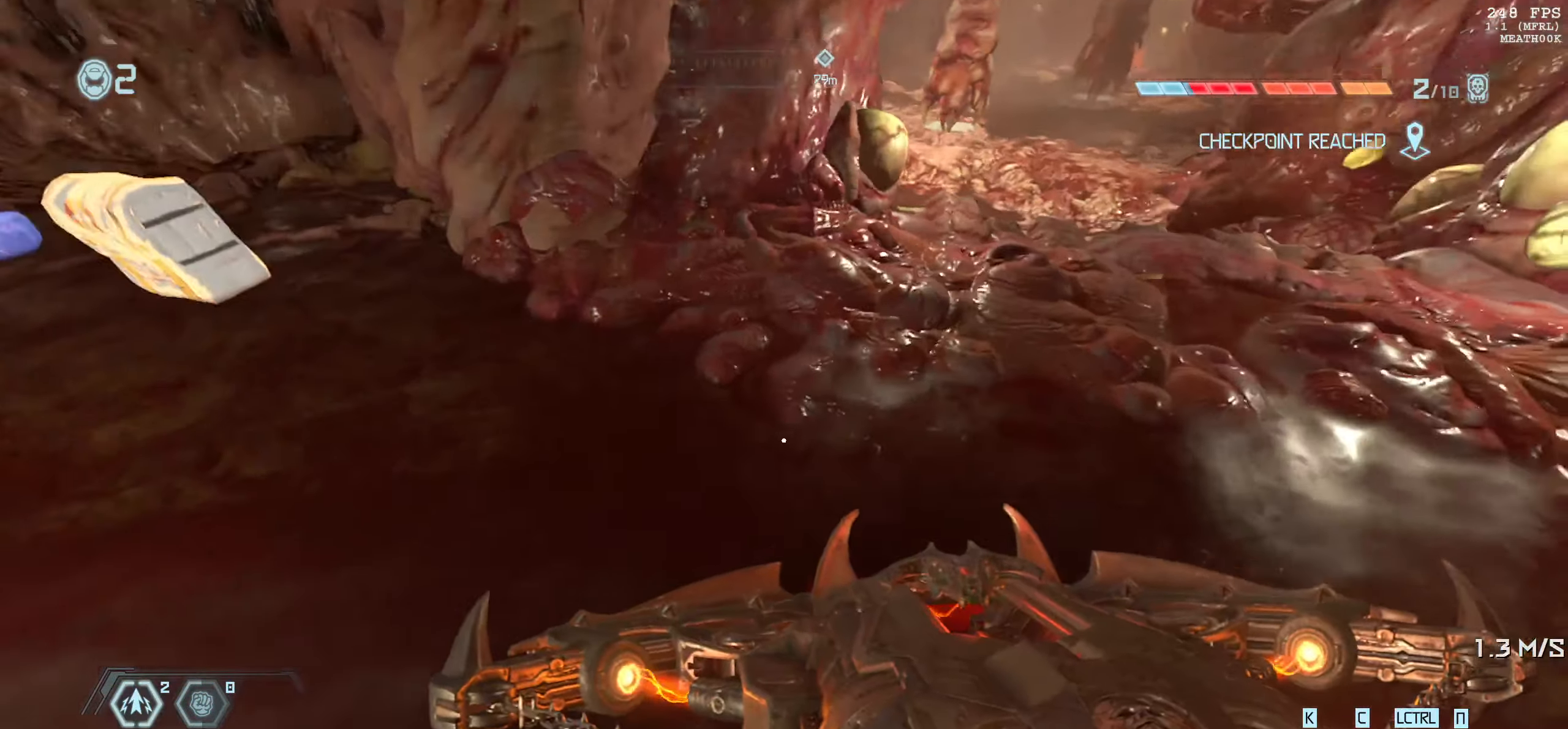
{"keys": ["shift", "w"], "mouse": [], "events": [[217, "d", "down"], [284, "w", "down"], [384, "d", "up"], [450, "shift", "down"]]}
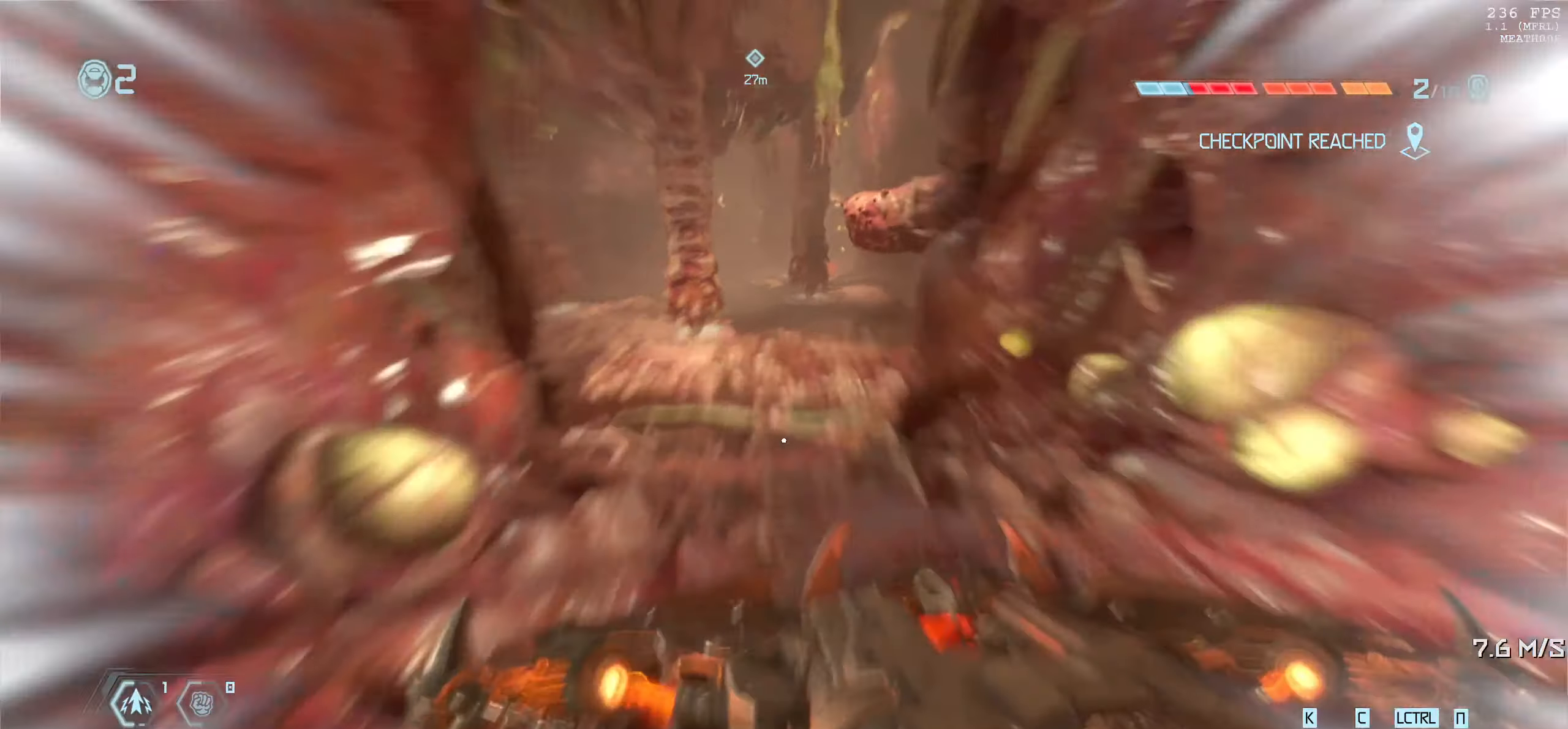
{"keys": [], "mouse": [], "events": [[50, "shift", "up"], [450, "w", "up"]]}
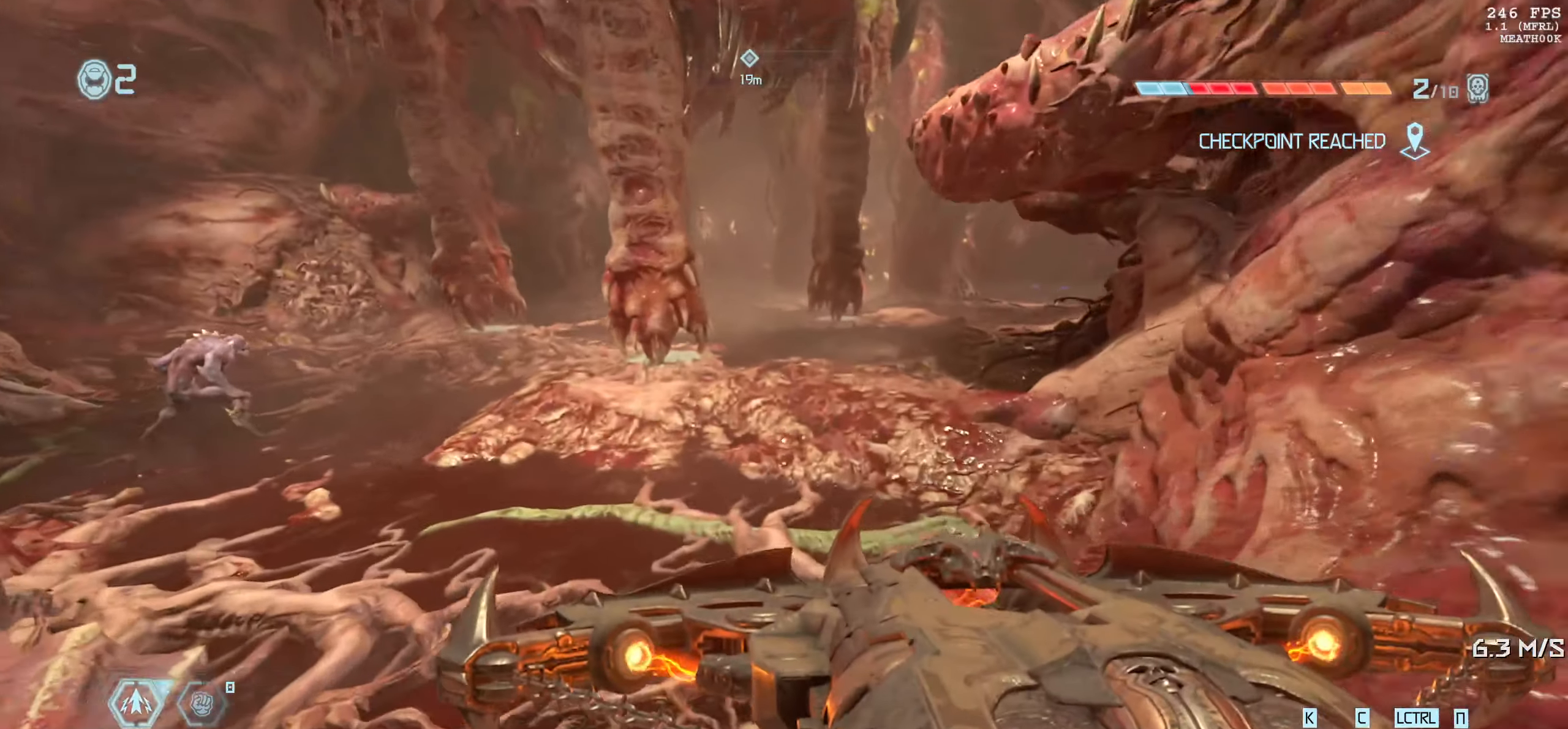
{"keys": ["s"], "mouse": [], "events": [[84, "s", "down"], [167, "shift", "down"], [333, "shift", "up"]]}
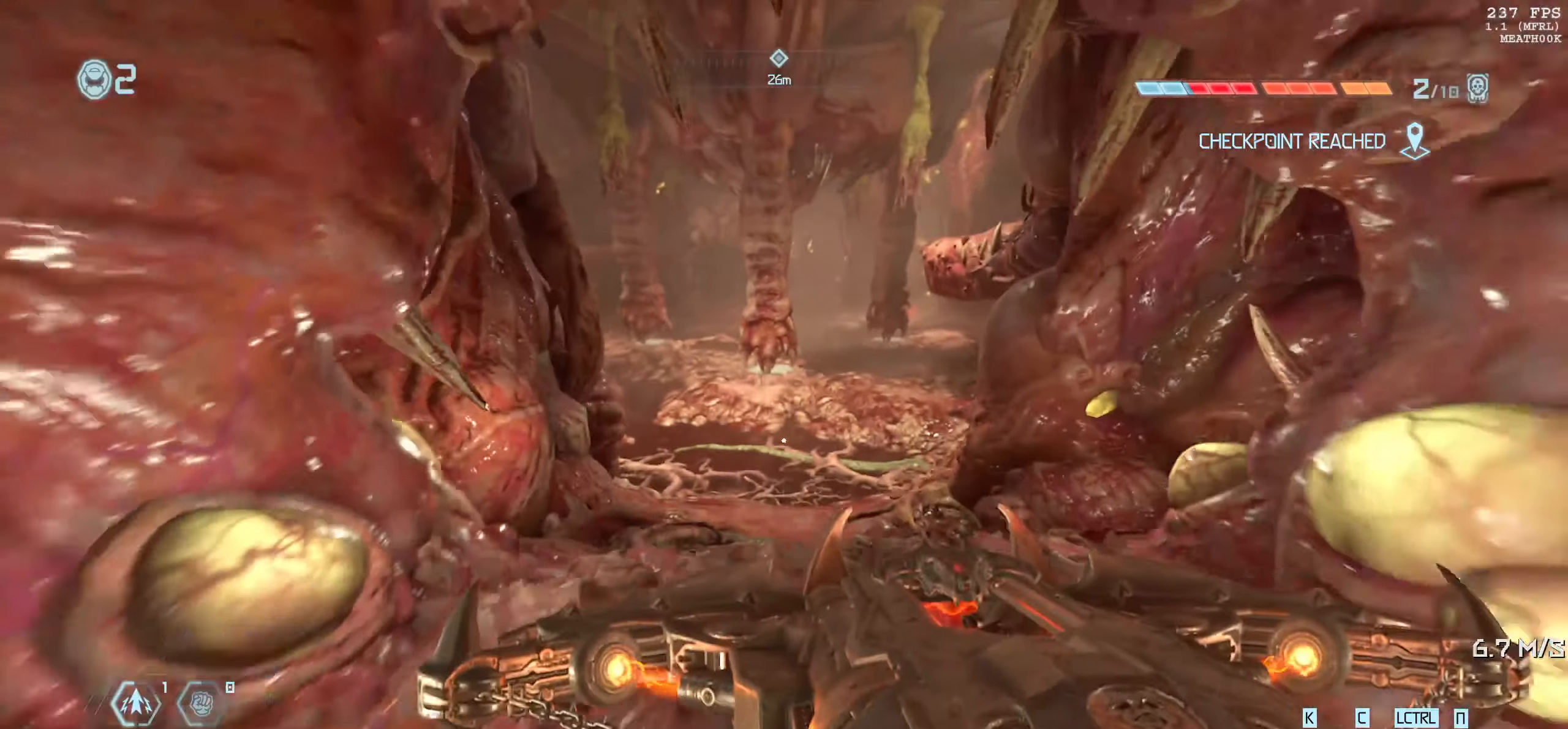
{"keys": ["shift", "w"], "mouse": [], "events": [[283, "s", "up"], [416, "w", "down"], [500, "shift", "down"]]}